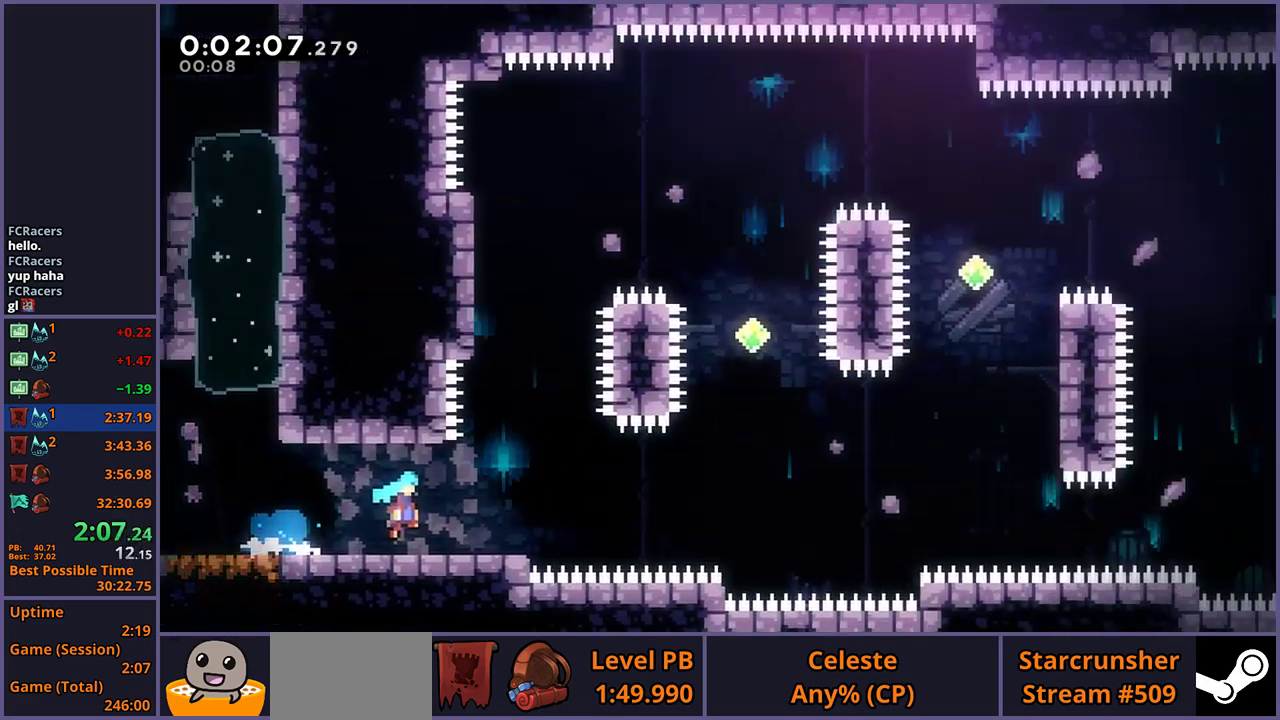
Gameplay with a controller (PlayStation layout); each line is a JSON object with the inputs held at the frame after it. "events" lists button and stick changes between this image and that frame as [ms after this image, input, new state], when the widget could be followed in between.
{"buttons": [], "left_stick": "right", "right_stick": "center", "events": [[67, "left_stick", "center"], [200, "left_stick", "right"]]}
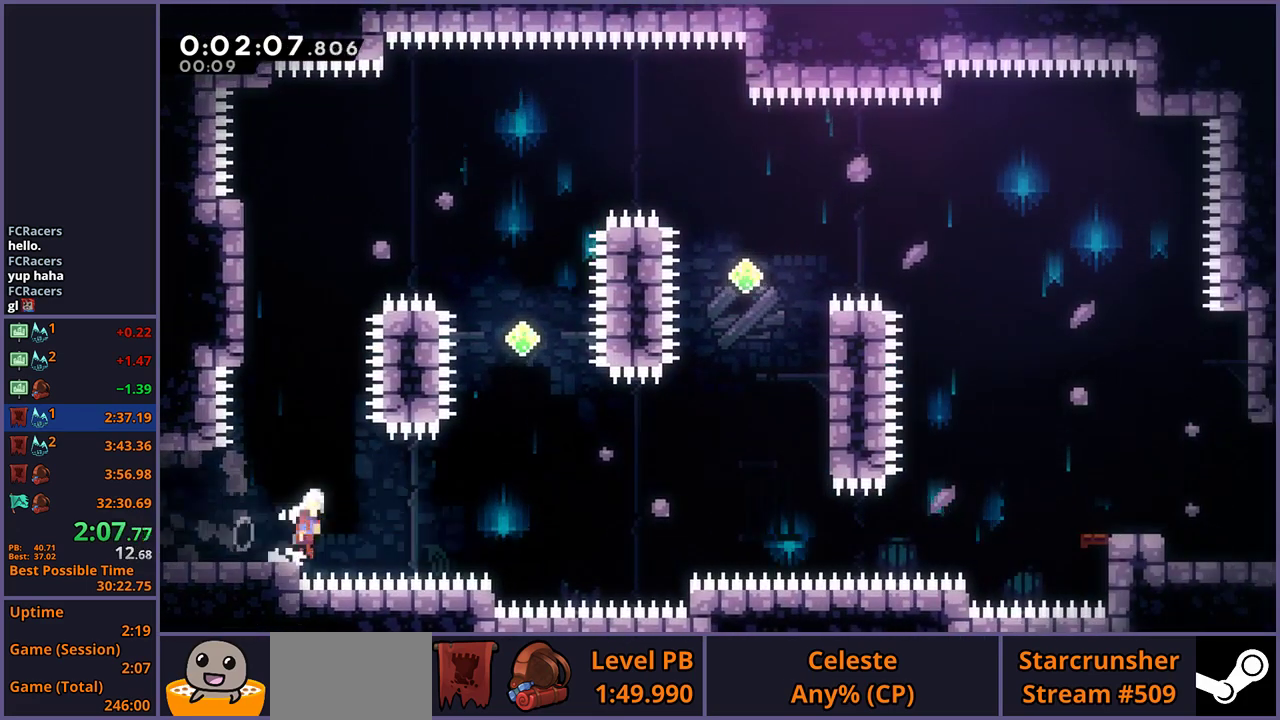
{"buttons": ["R1"], "left_stick": "up-right", "right_stick": "center", "events": [[17, "CROSS", "down"], [233, "left_stick", "up-right"], [433, "CROSS", "up"], [467, "R1", "down"]]}
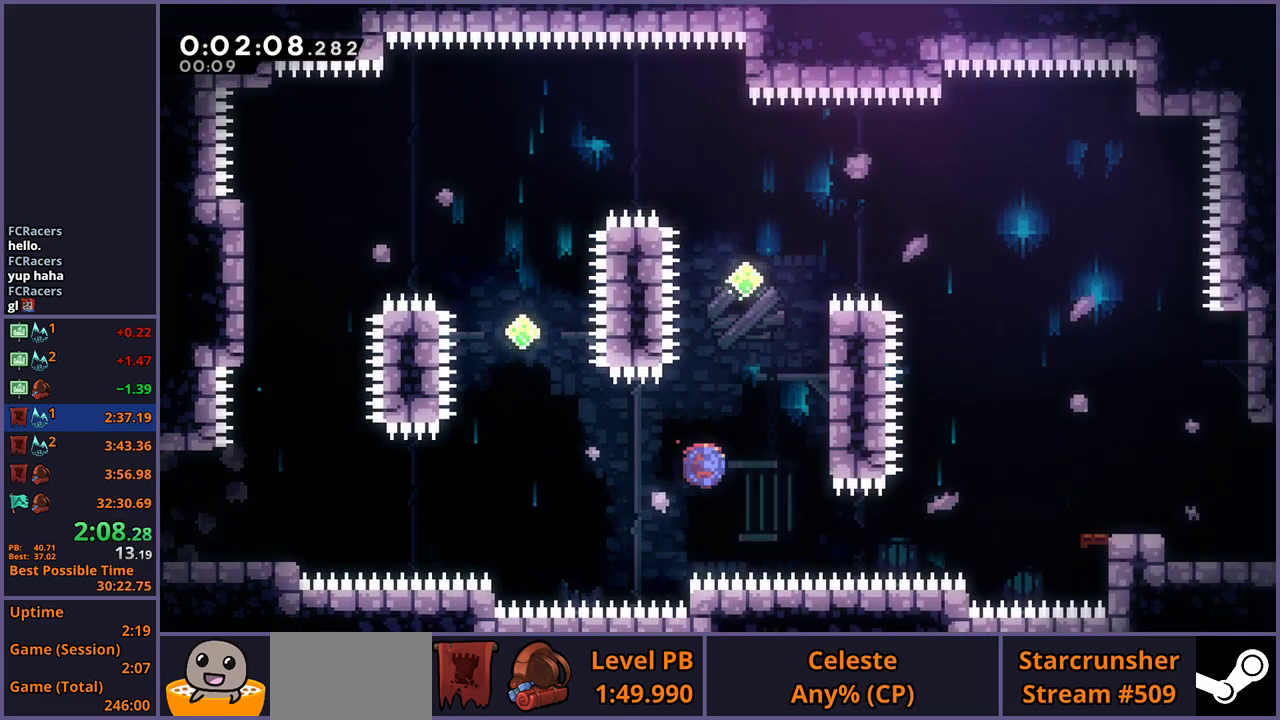
{"buttons": [], "left_stick": "up-right", "right_stick": "center", "events": [[67, "R1", "up"], [200, "left_stick", "up"], [250, "CROSS", "down"], [250, "left_stick", "up-left"], [350, "CROSS", "up"], [367, "left_stick", "up"], [383, "R1", "down"], [417, "left_stick", "up-right"], [483, "R1", "up"]]}
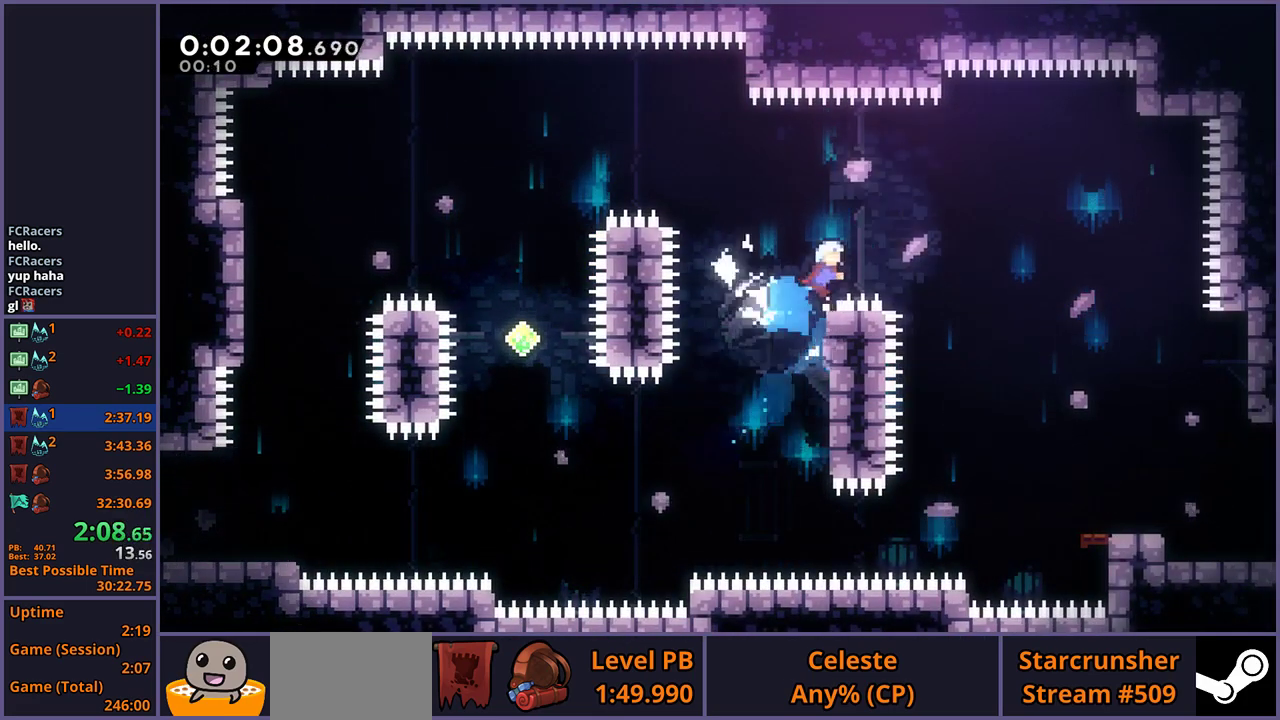
{"buttons": [], "left_stick": "right", "right_stick": "center", "events": [[183, "left_stick", "right"]]}
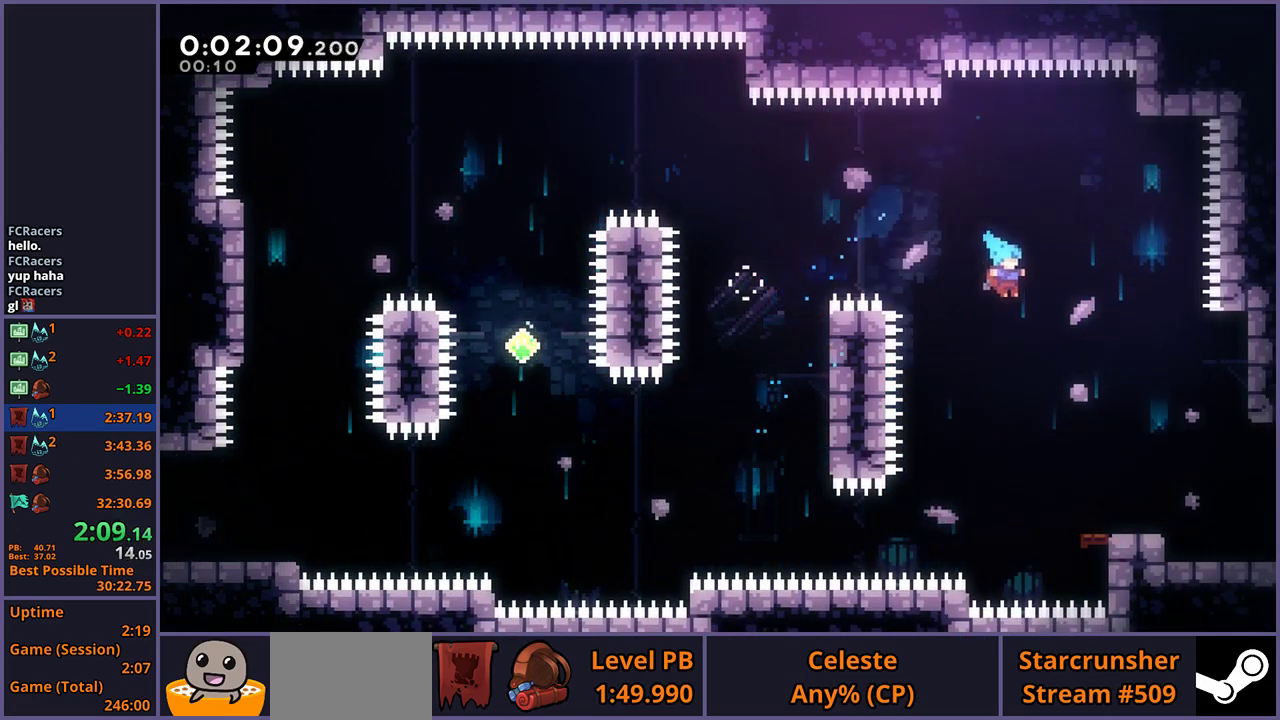
{"buttons": ["R1"], "left_stick": "right", "right_stick": "center", "events": [[233, "left_stick", "center"], [350, "left_stick", "right"], [417, "R1", "down"]]}
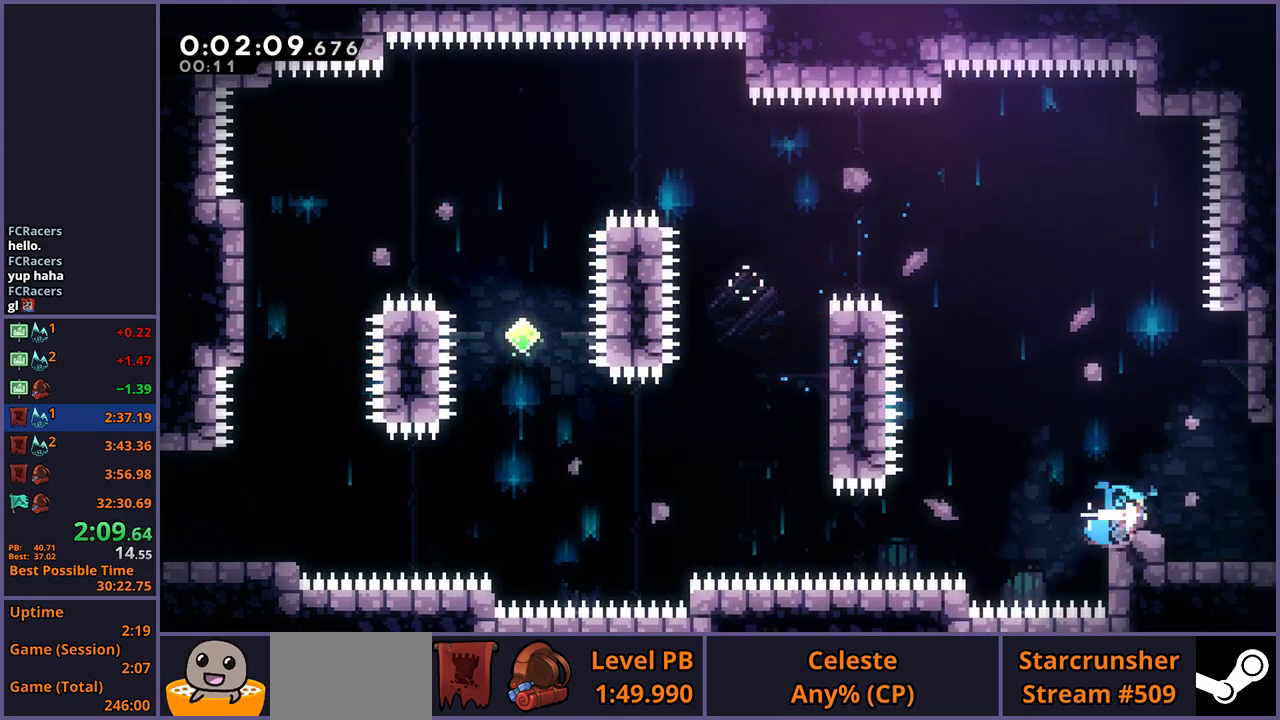
{"buttons": [], "left_stick": "center", "right_stick": "center", "events": [[17, "R1", "up"], [450, "left_stick", "center"]]}
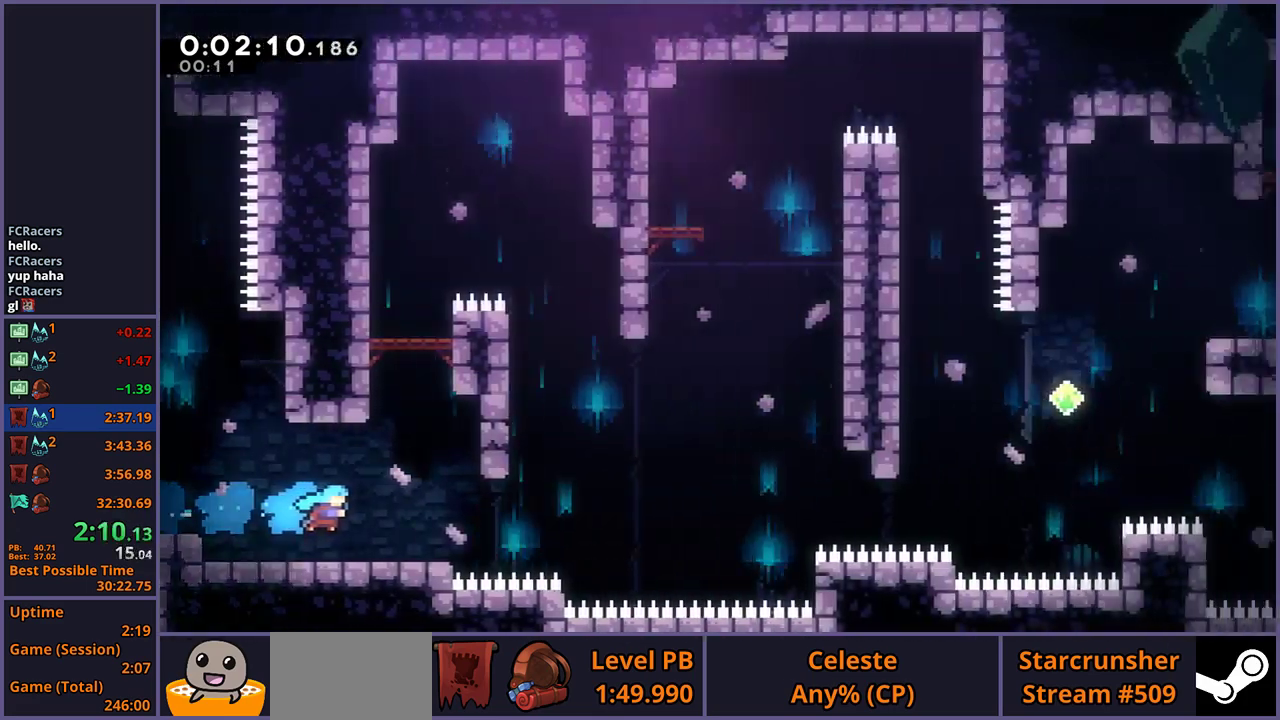
{"buttons": ["R1"], "left_stick": "down-right", "right_stick": "center", "events": [[317, "left_stick", "down-right"], [450, "R1", "down"]]}
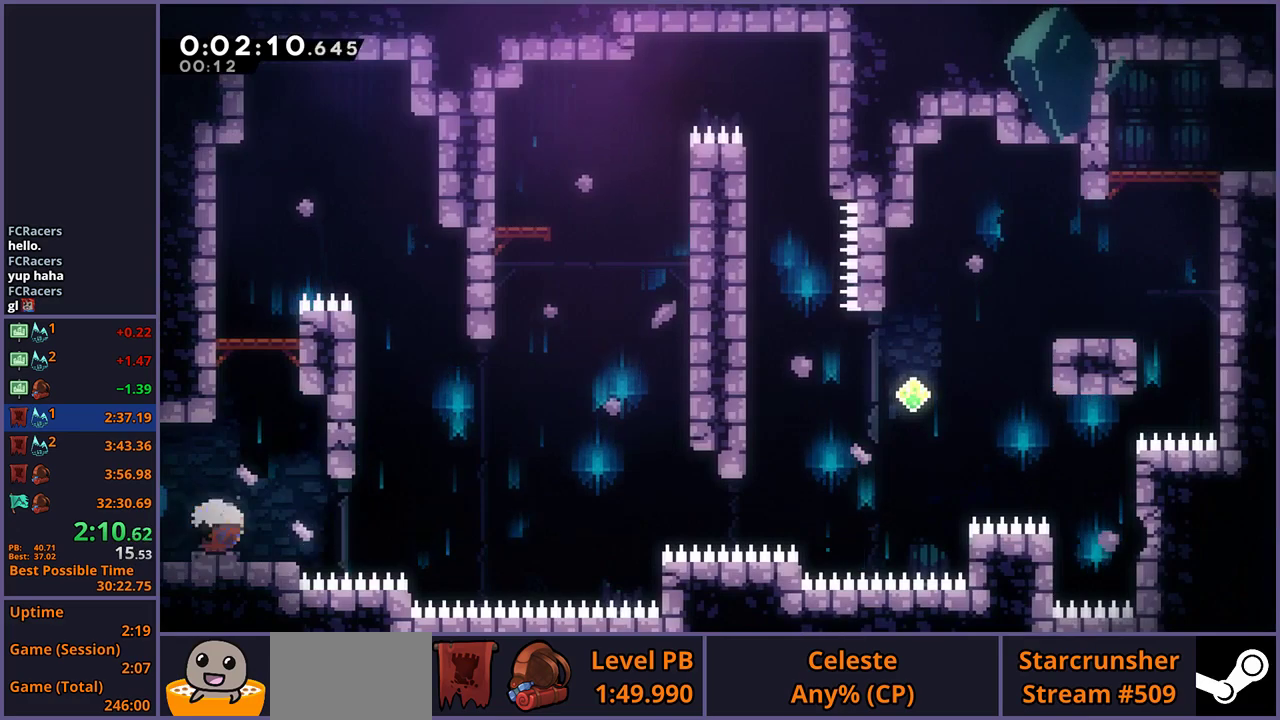
{"buttons": ["CROSS"], "left_stick": "up-right", "right_stick": "center", "events": [[167, "CROSS", "down"], [267, "left_stick", "right"], [367, "R1", "up"], [500, "left_stick", "up-right"]]}
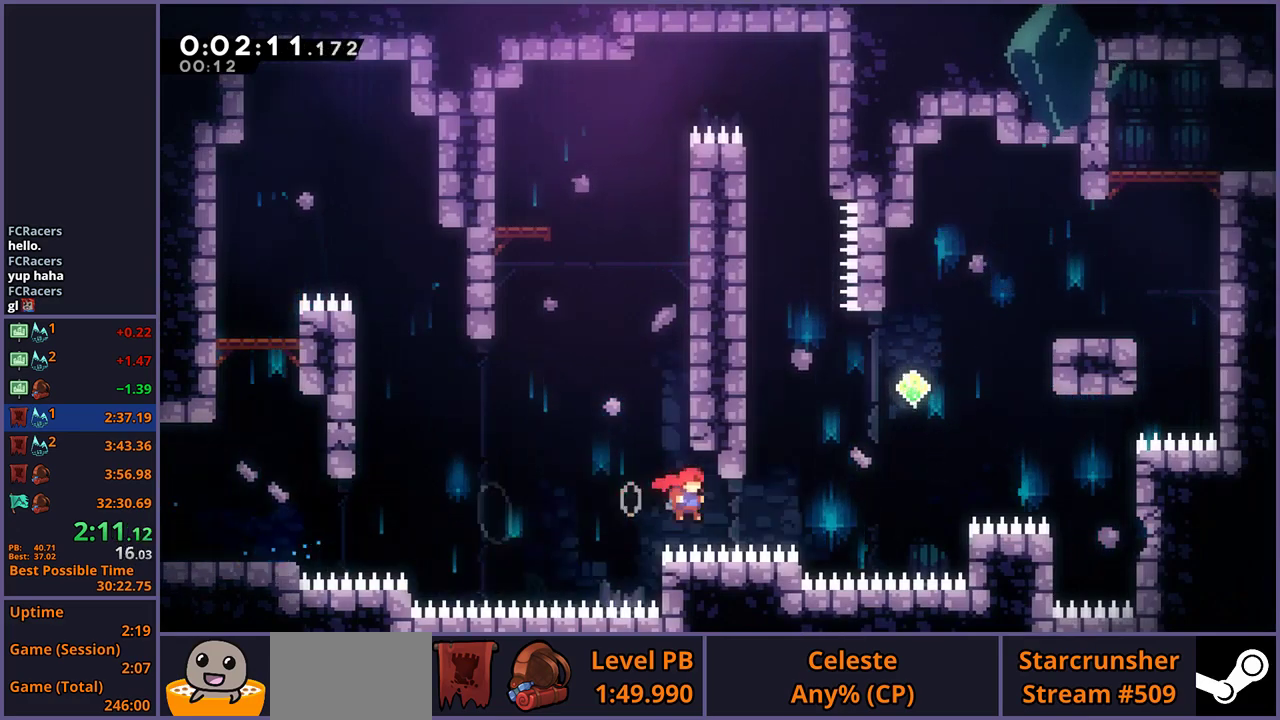
{"buttons": ["R1"], "left_stick": "up-right", "right_stick": "center", "events": [[100, "CROSS", "up"], [117, "R1", "down"], [217, "R1", "up"], [400, "R1", "down"]]}
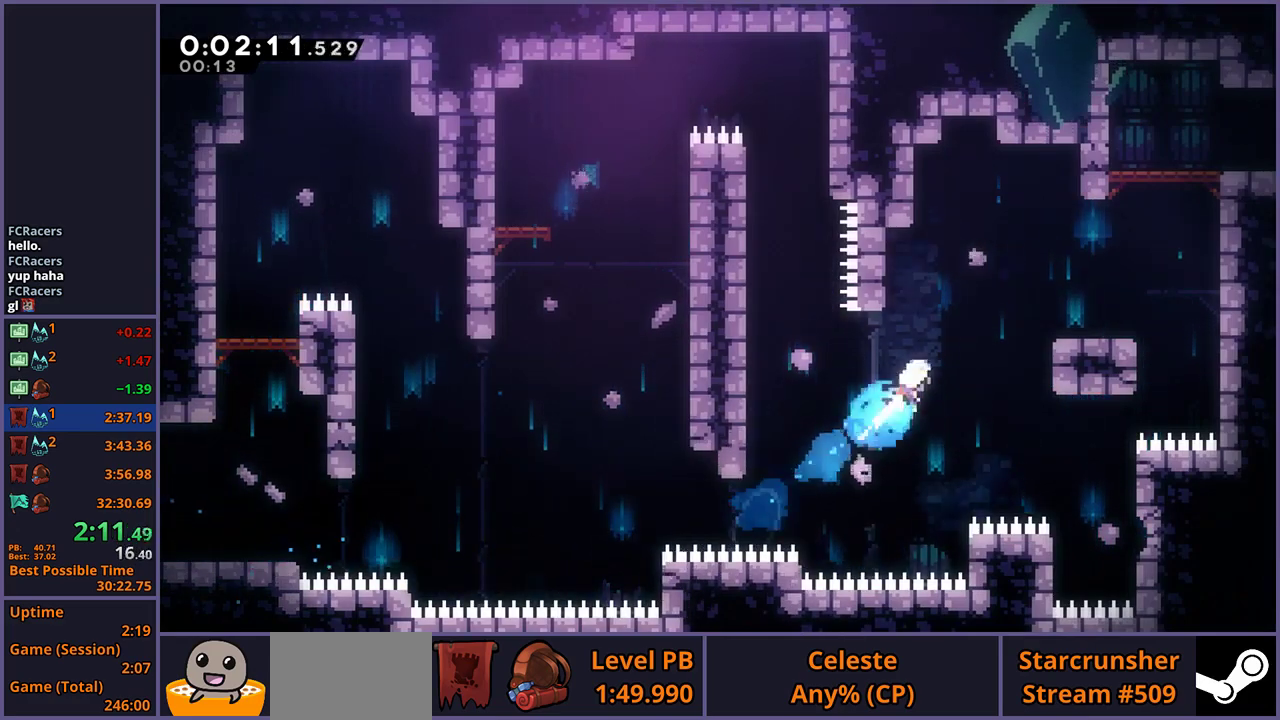
{"buttons": ["CROSS", "L1"], "left_stick": "up-right", "right_stick": "center", "events": [[33, "R1", "up"], [317, "L1", "down"], [433, "CROSS", "down"]]}
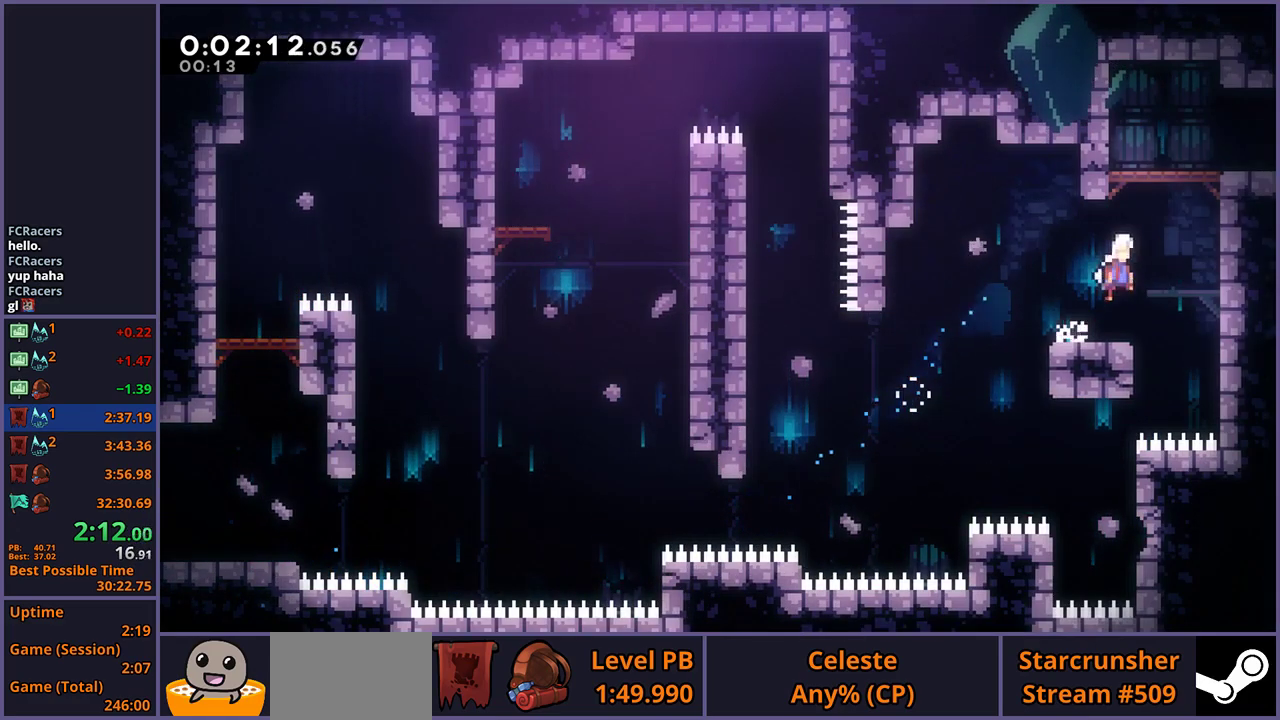
{"buttons": [], "left_stick": "right", "right_stick": "center", "events": [[100, "CROSS", "up"], [133, "R1", "down"], [300, "CROSS", "down"], [367, "L1", "up"], [367, "left_stick", "right"], [400, "R1", "up"], [450, "CROSS", "up"]]}
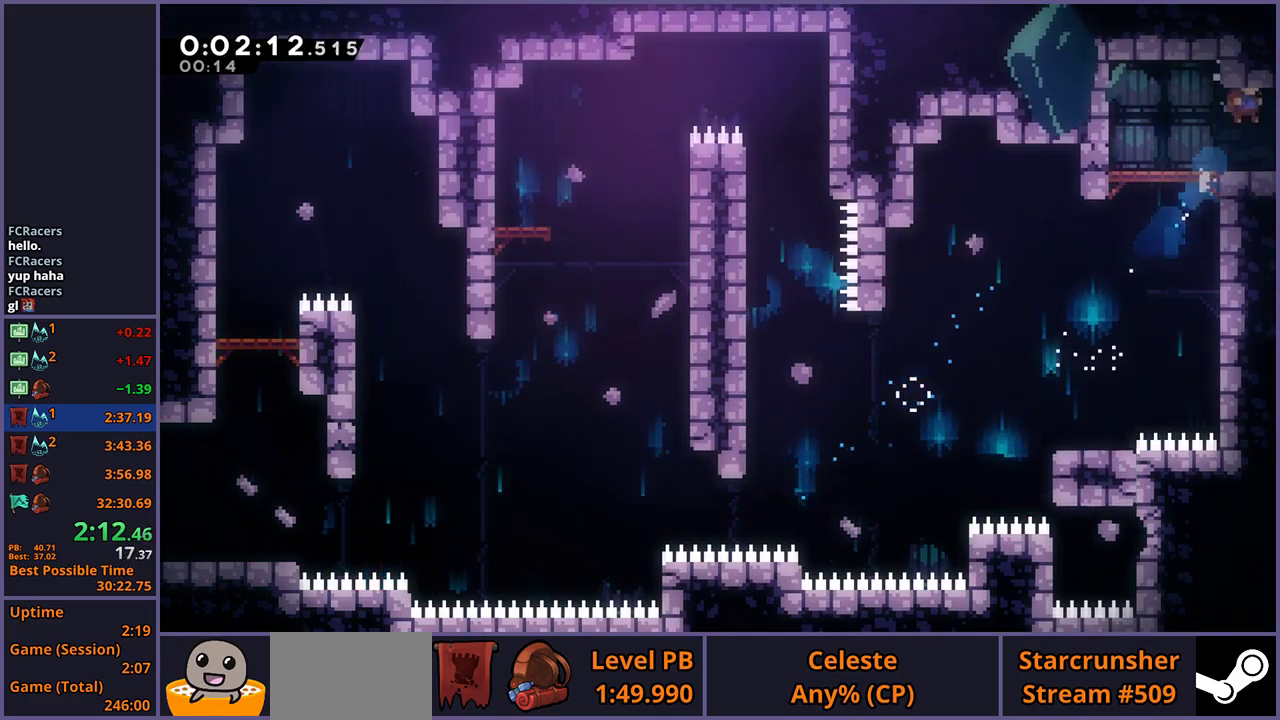
{"buttons": [], "left_stick": "center", "right_stick": "center", "events": [[333, "left_stick", "center"]]}
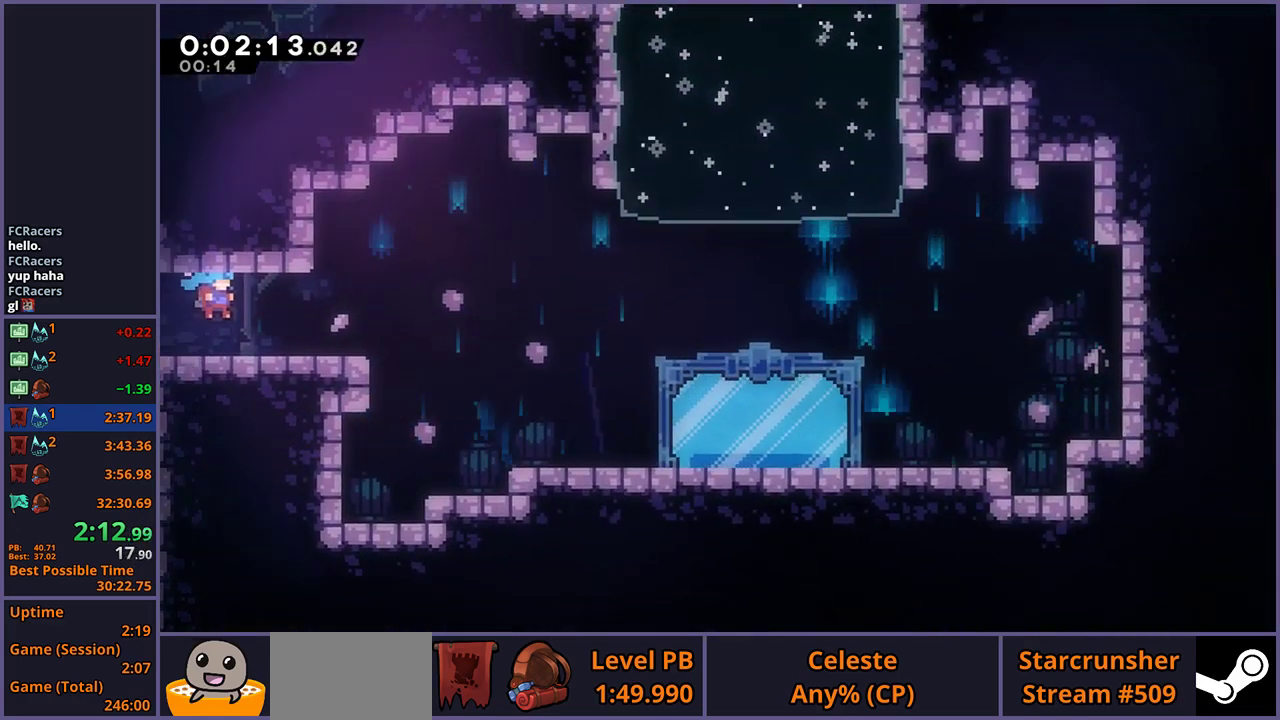
{"buttons": ["R1"], "left_stick": "down-right", "right_stick": "center", "events": [[217, "left_stick", "down-right"], [350, "R1", "down"]]}
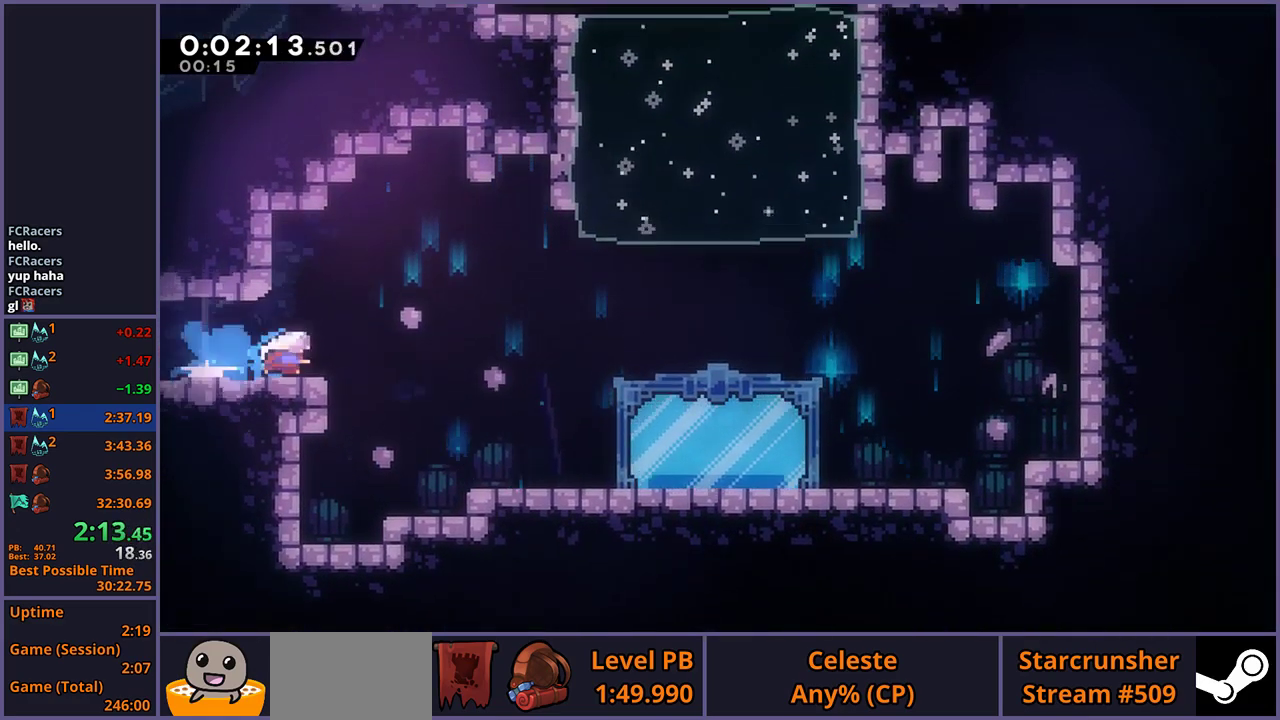
{"buttons": [], "left_stick": "up-left", "right_stick": "center", "events": [[67, "CROSS", "down"], [200, "R1", "up"], [283, "left_stick", "right"], [333, "CROSS", "up"], [350, "left_stick", "up-left"], [383, "R1", "down"], [500, "R1", "up"]]}
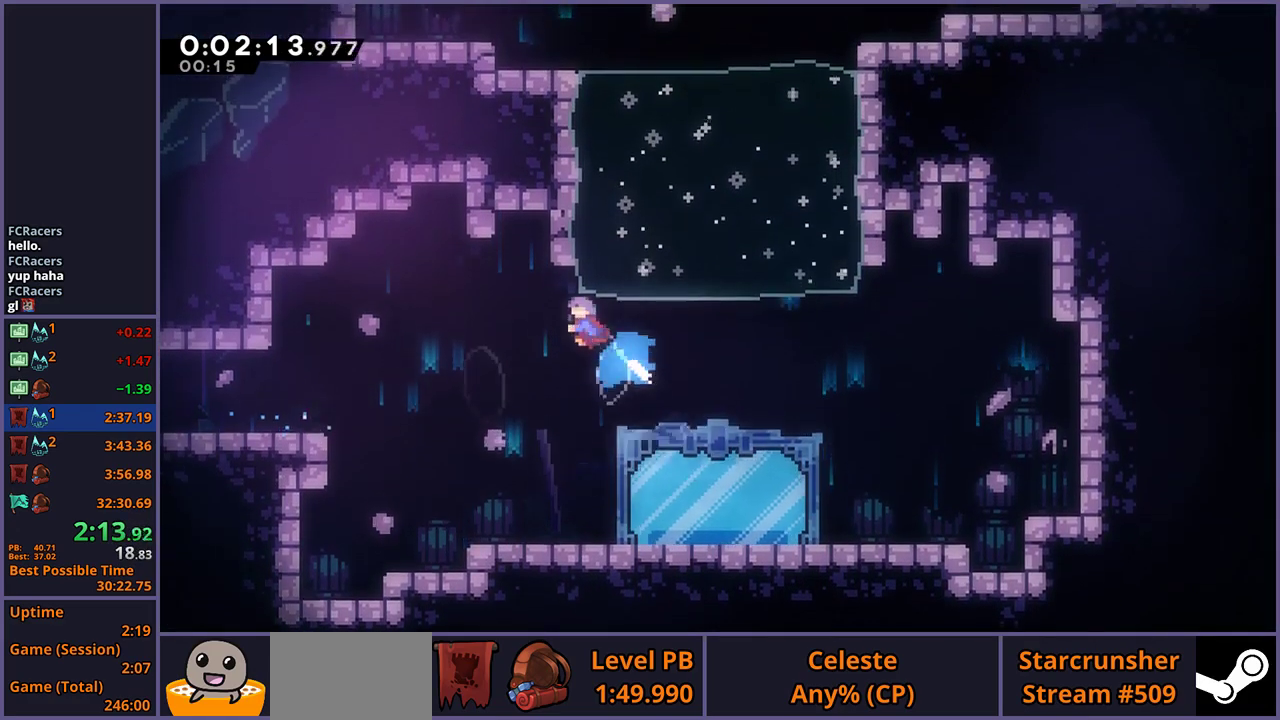
{"buttons": [], "left_stick": "center", "right_stick": "center", "events": [[33, "left_stick", "center"], [150, "R2", "down"], [167, "DPAD_DOWN", "down"], [267, "CROSS", "down"], [267, "DPAD_DOWN", "up"], [267, "R2", "up"], [333, "CROSS", "up"]]}
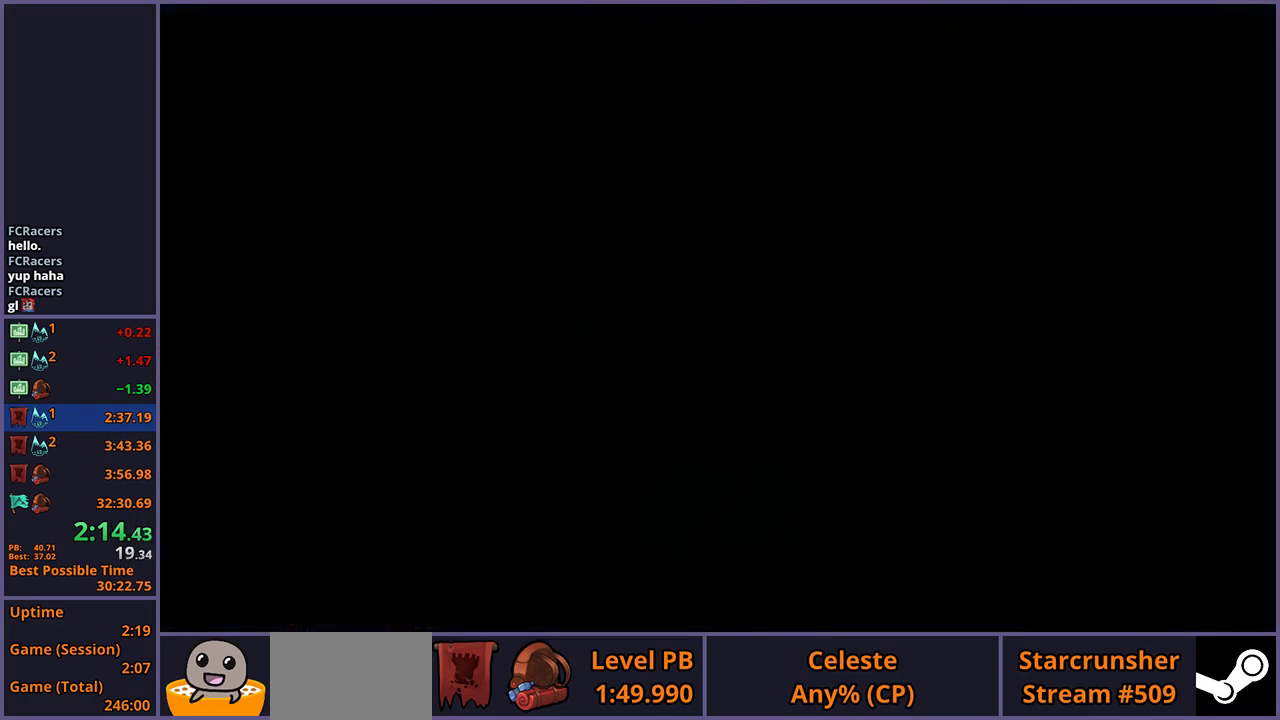
{"buttons": [], "left_stick": "up", "right_stick": "center", "events": [[17, "left_stick", "up"], [383, "R1", "down"], [467, "R1", "up"]]}
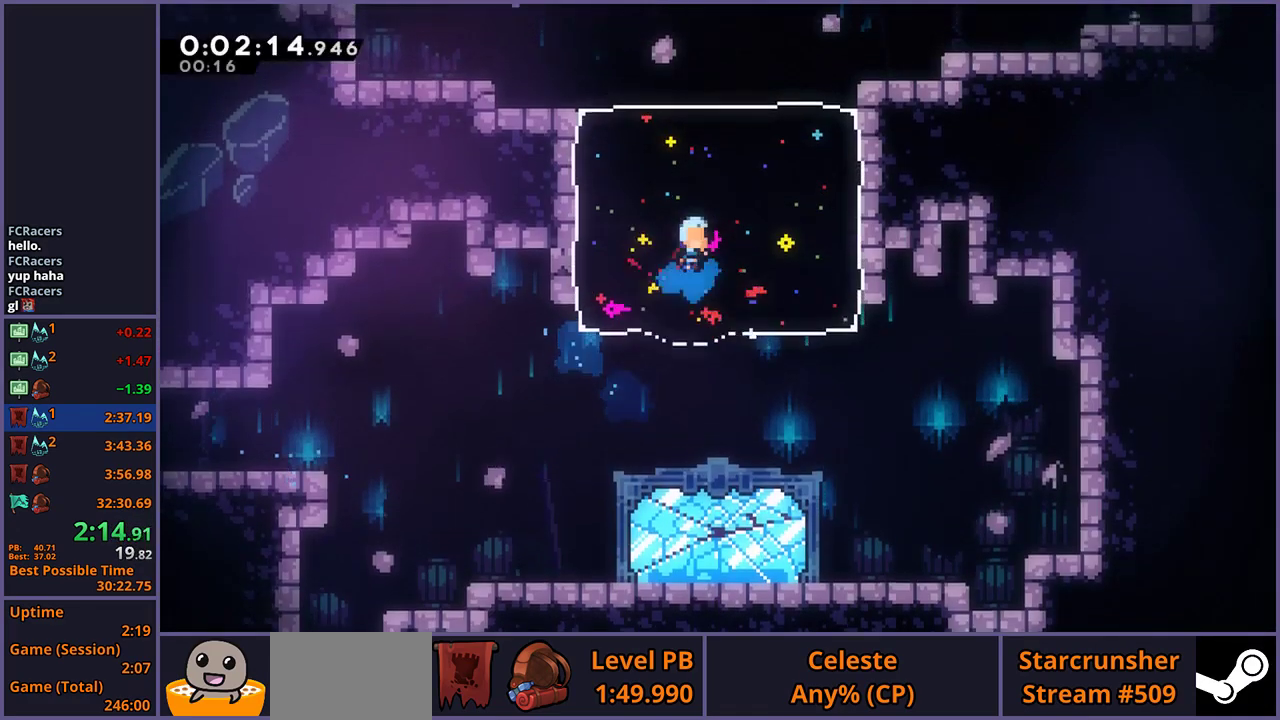
{"buttons": [], "left_stick": "left", "right_stick": "center", "events": [[50, "left_stick", "up-left"], [367, "left_stick", "left"]]}
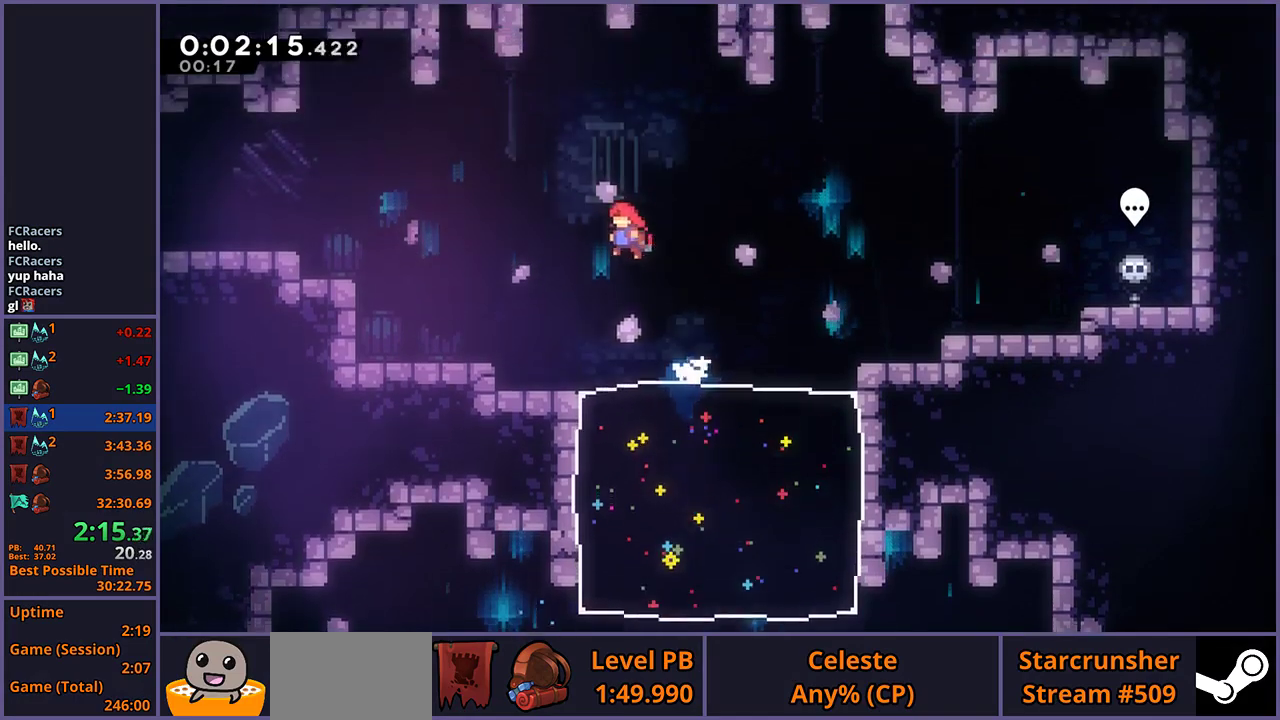
{"buttons": ["L1"], "left_stick": "left", "right_stick": "center", "events": [[117, "R1", "down"], [200, "R1", "up"], [400, "L1", "down"]]}
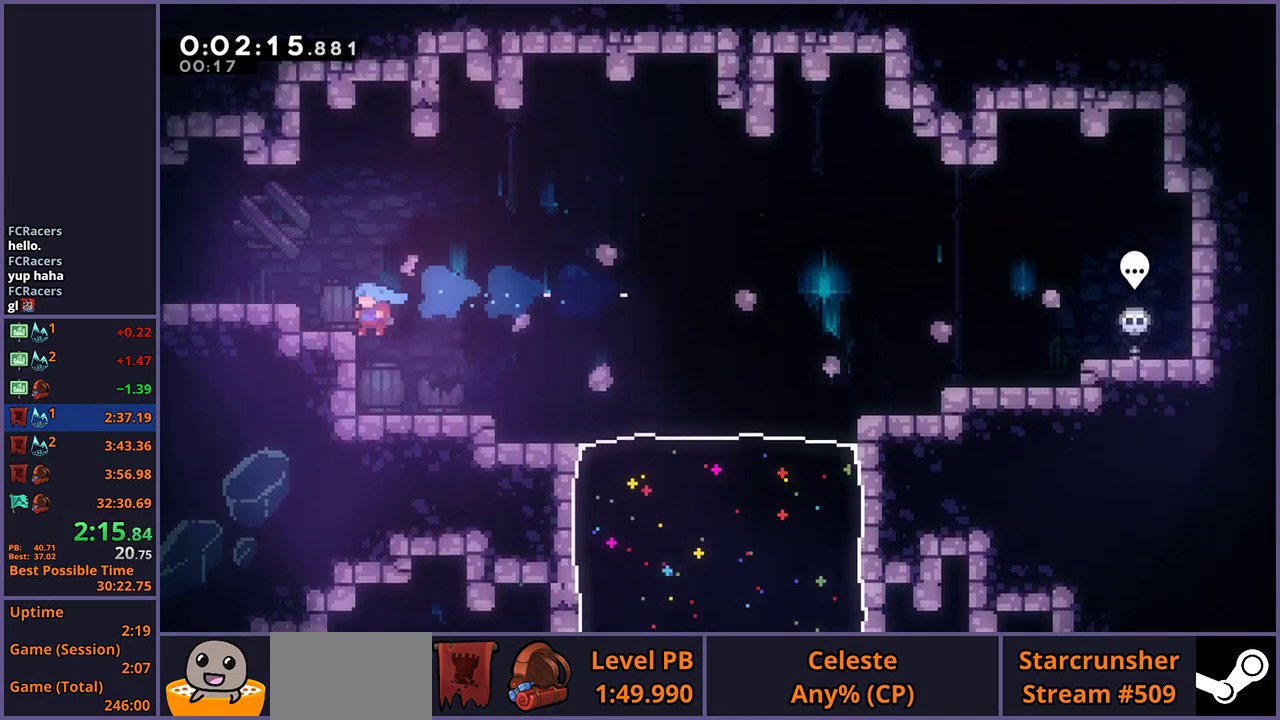
{"buttons": ["CROSS", "R1"], "left_stick": "down-left", "right_stick": "center", "events": [[67, "CROSS", "down"], [167, "CROSS", "up"], [200, "L1", "up"], [267, "left_stick", "down-left"], [350, "R1", "down"], [500, "CROSS", "down"]]}
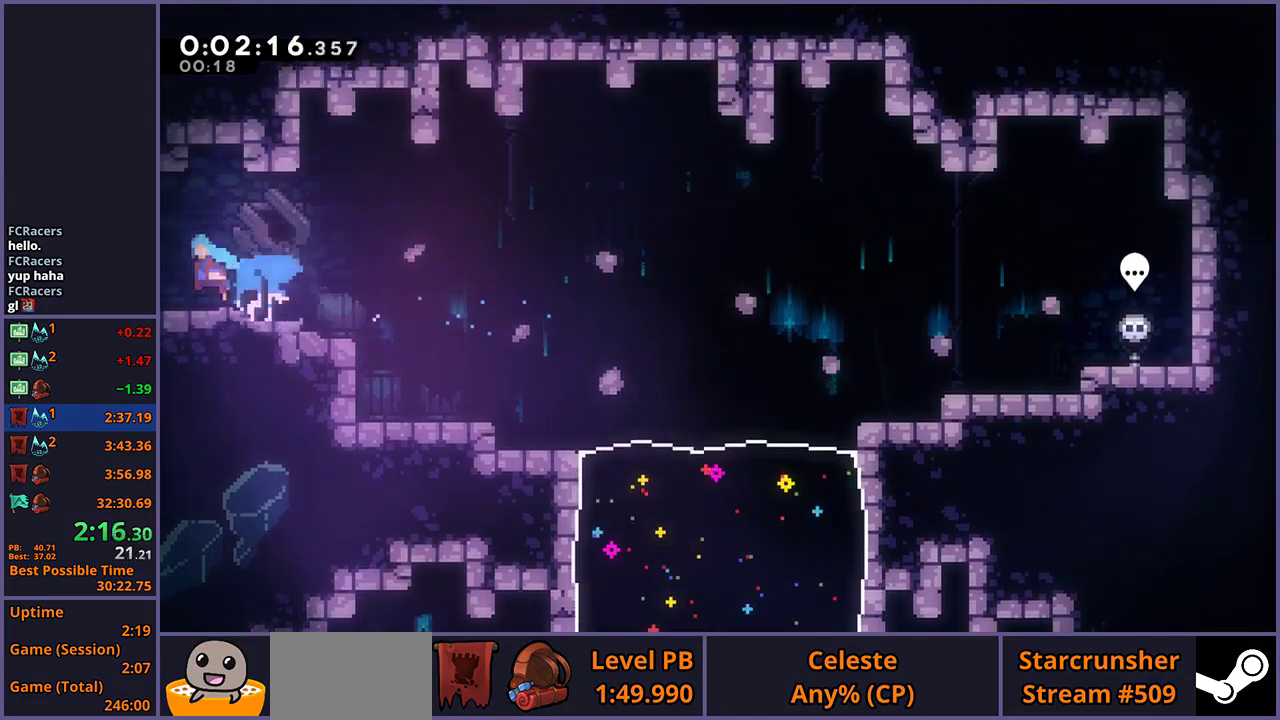
{"buttons": [], "left_stick": "left", "right_stick": "center", "events": [[50, "CROSS", "up"], [50, "R1", "up"], [433, "left_stick", "left"]]}
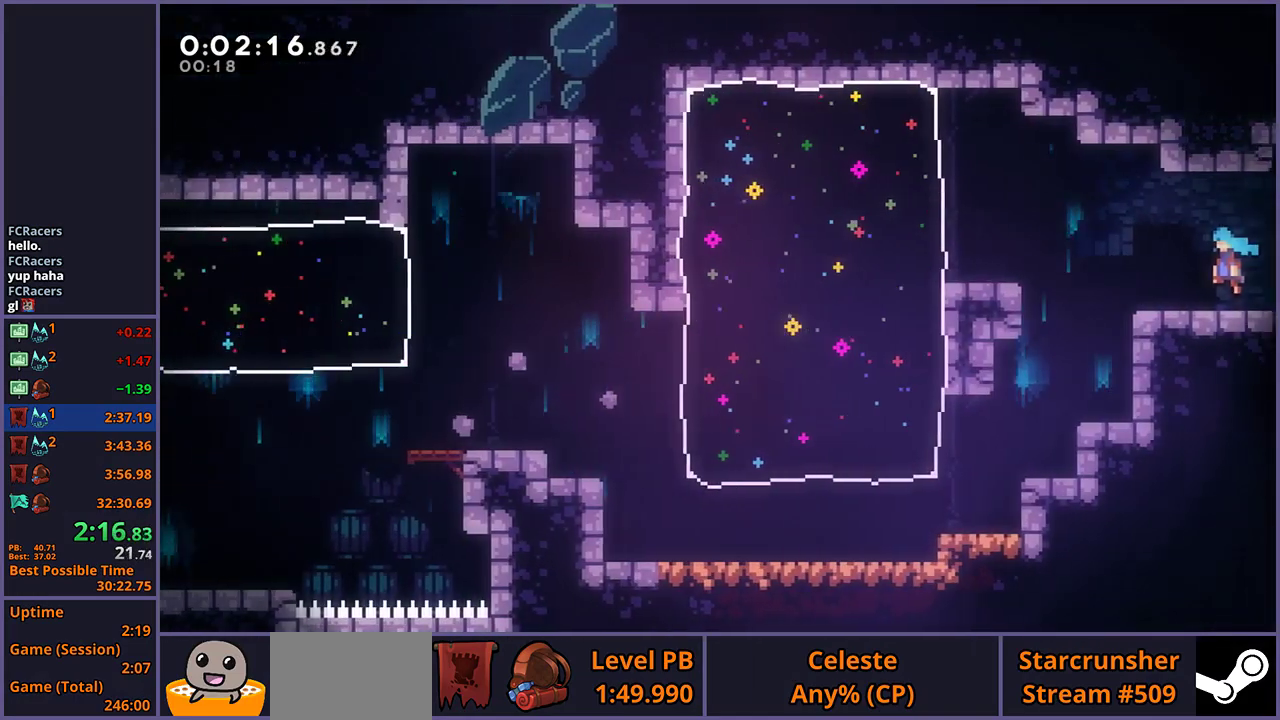
{"buttons": [], "left_stick": "right", "right_stick": "center", "events": [[400, "left_stick", "right"]]}
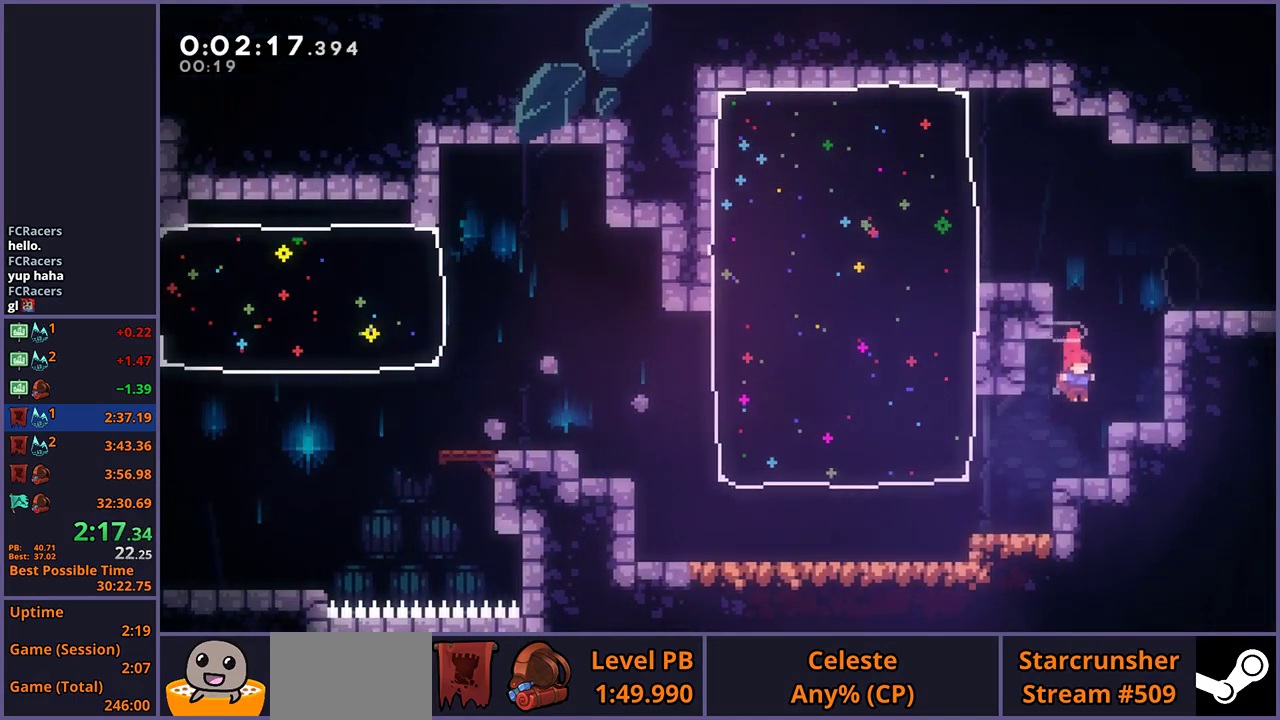
{"buttons": [], "left_stick": "left", "right_stick": "center", "events": [[50, "left_stick", "left"], [117, "R1", "down"], [200, "R1", "up"]]}
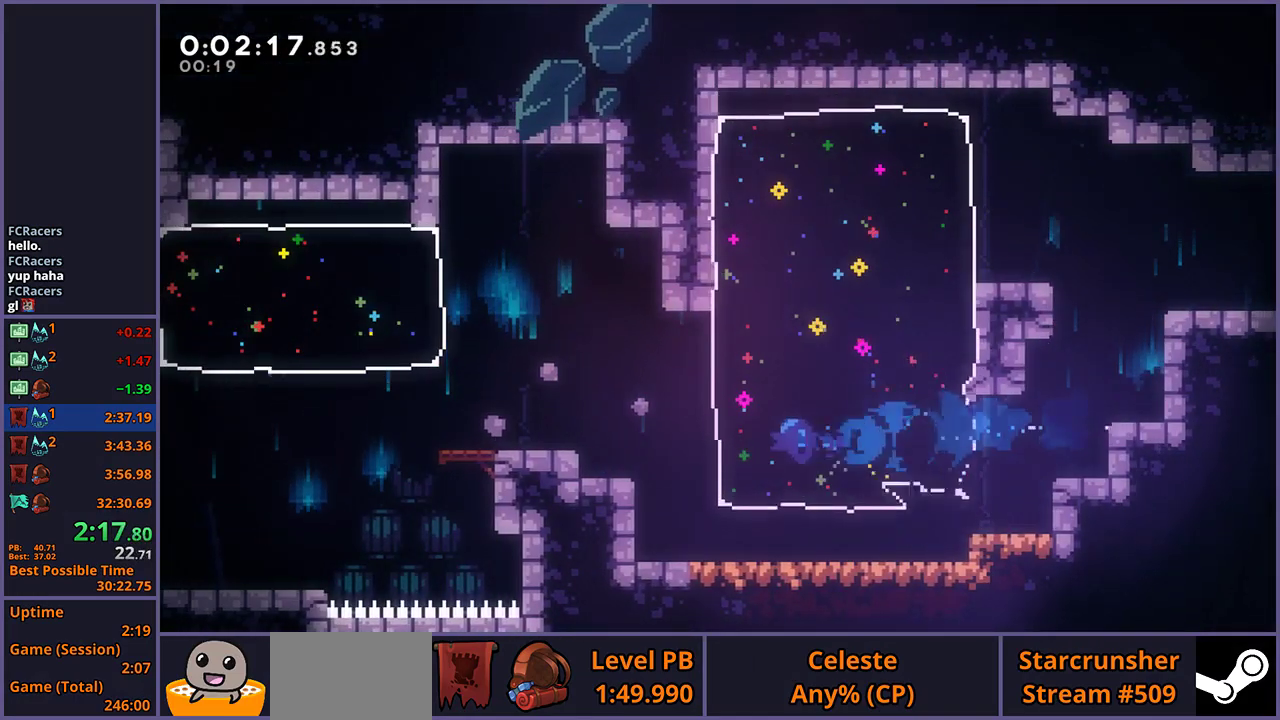
{"buttons": ["R1"], "left_stick": "down-left", "right_stick": "center", "events": [[150, "CROSS", "down"], [283, "left_stick", "down-left"], [317, "CROSS", "up"], [317, "R1", "down"]]}
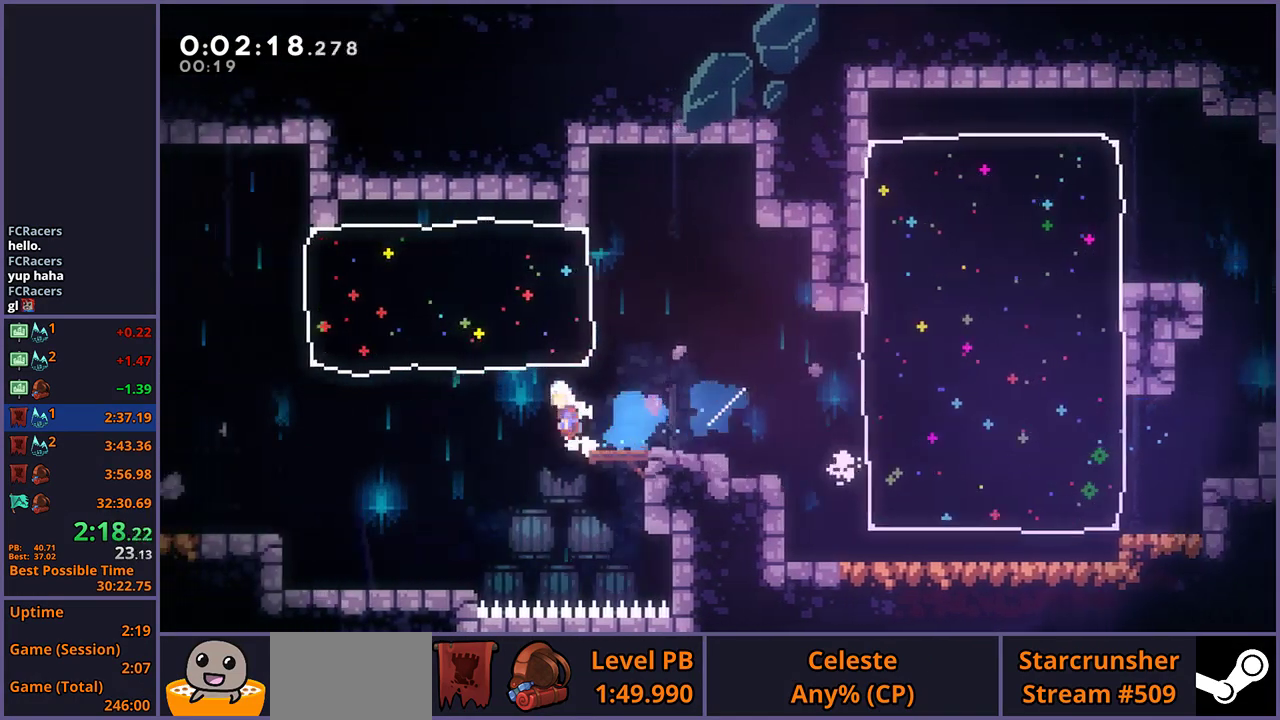
{"buttons": [], "left_stick": "left", "right_stick": "center", "events": [[17, "CROSS", "down"], [100, "R1", "up"], [183, "CROSS", "up"], [200, "R1", "down"], [450, "R1", "up"], [483, "left_stick", "left"]]}
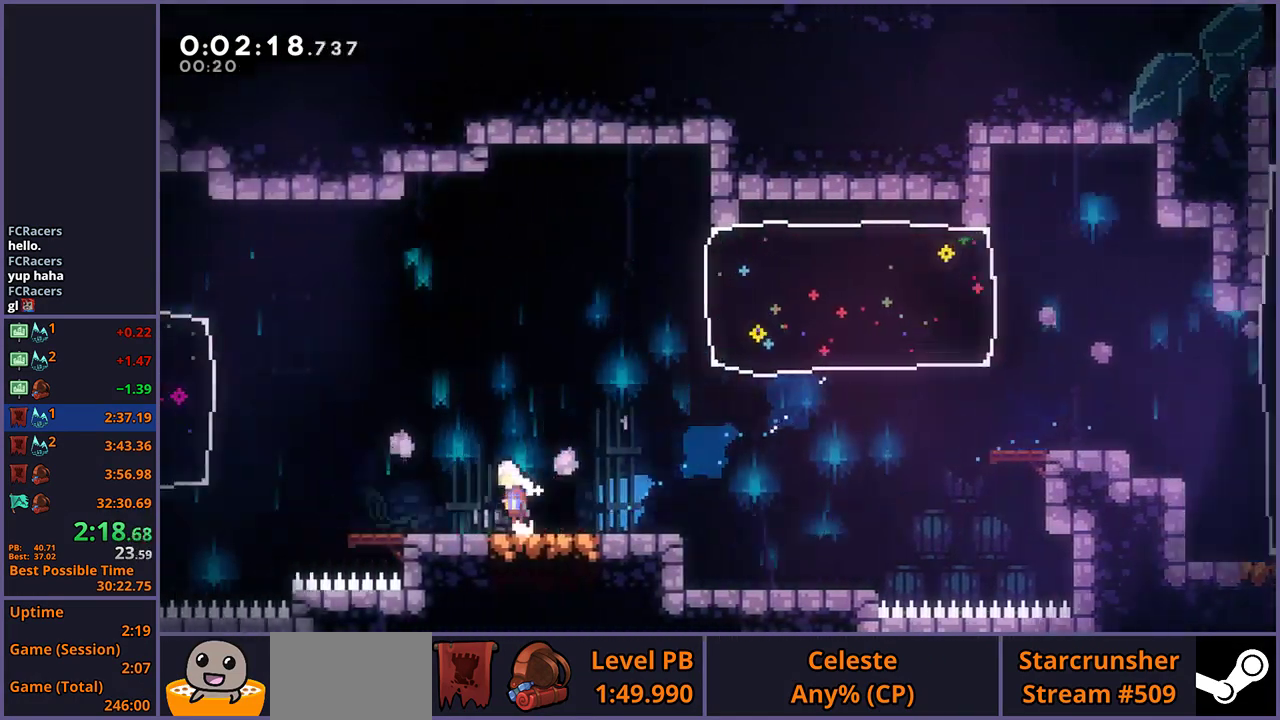
{"buttons": [], "left_stick": "left", "right_stick": "center", "events": [[17, "CROSS", "down"], [283, "CROSS", "up"], [300, "R1", "down"], [433, "R1", "up"]]}
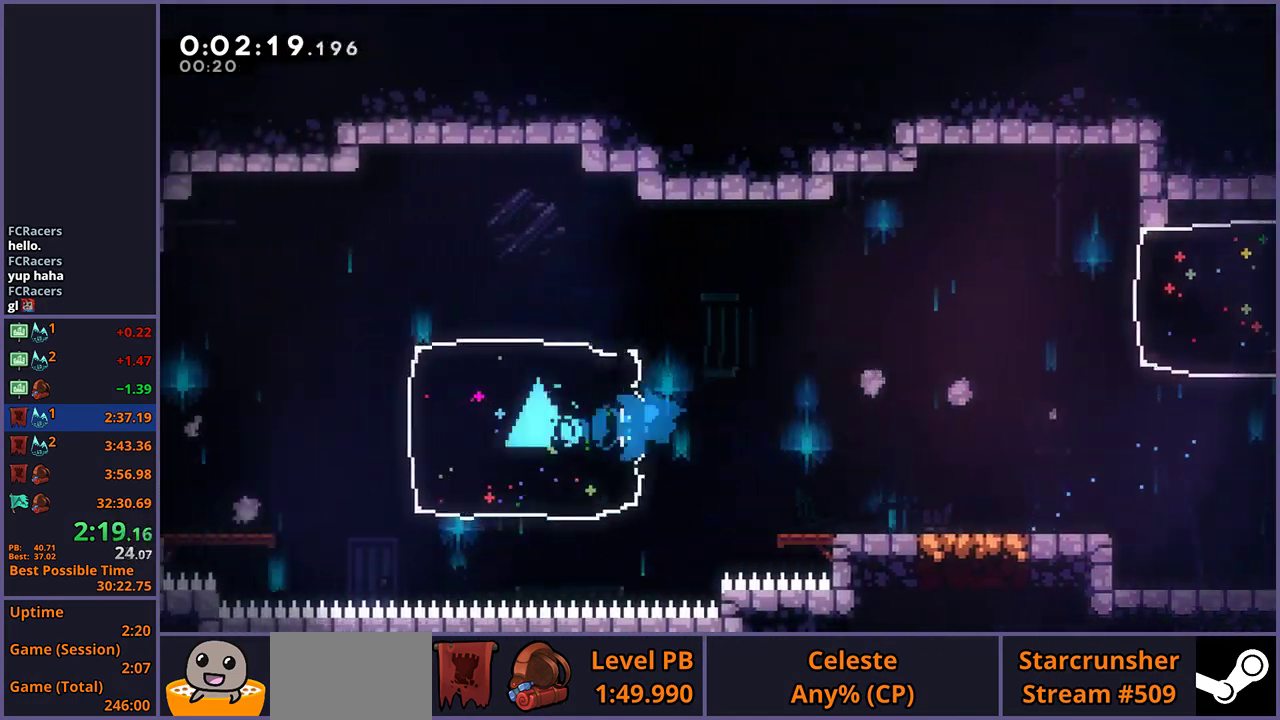
{"buttons": ["R1"], "left_stick": "down-left", "right_stick": "center", "events": [[233, "CROSS", "down"], [333, "CROSS", "up"], [350, "left_stick", "down-left"], [383, "R1", "down"]]}